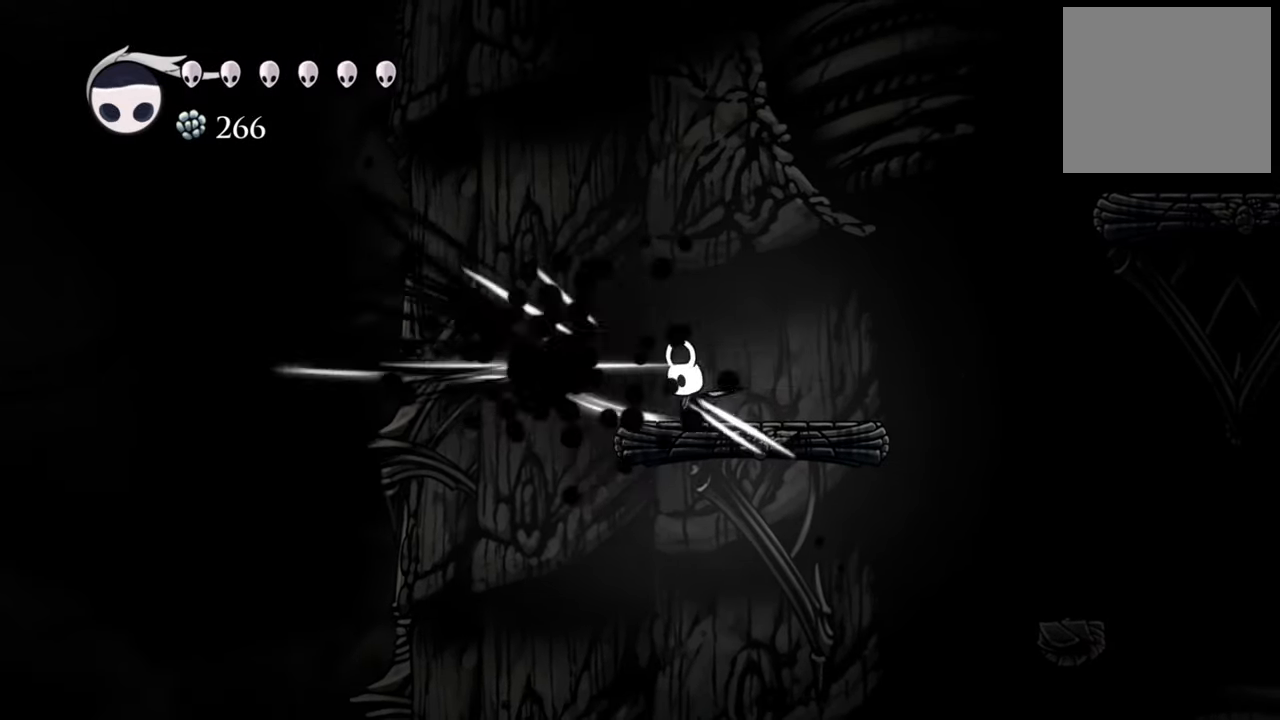
Gameplay with a controller (Xbox layout); each line is a JSON object with the inputs held at the frame after it. "events" lists button and stick changes between this image and that frame as [ms after this image, input, new state], when the widget could be followed in between. Not read: left_stick right_stick.
{"buttons": ["DPAD_RIGHT"], "events": [[40, "X", "up"], [400, "DPAD_RIGHT", "down"]]}
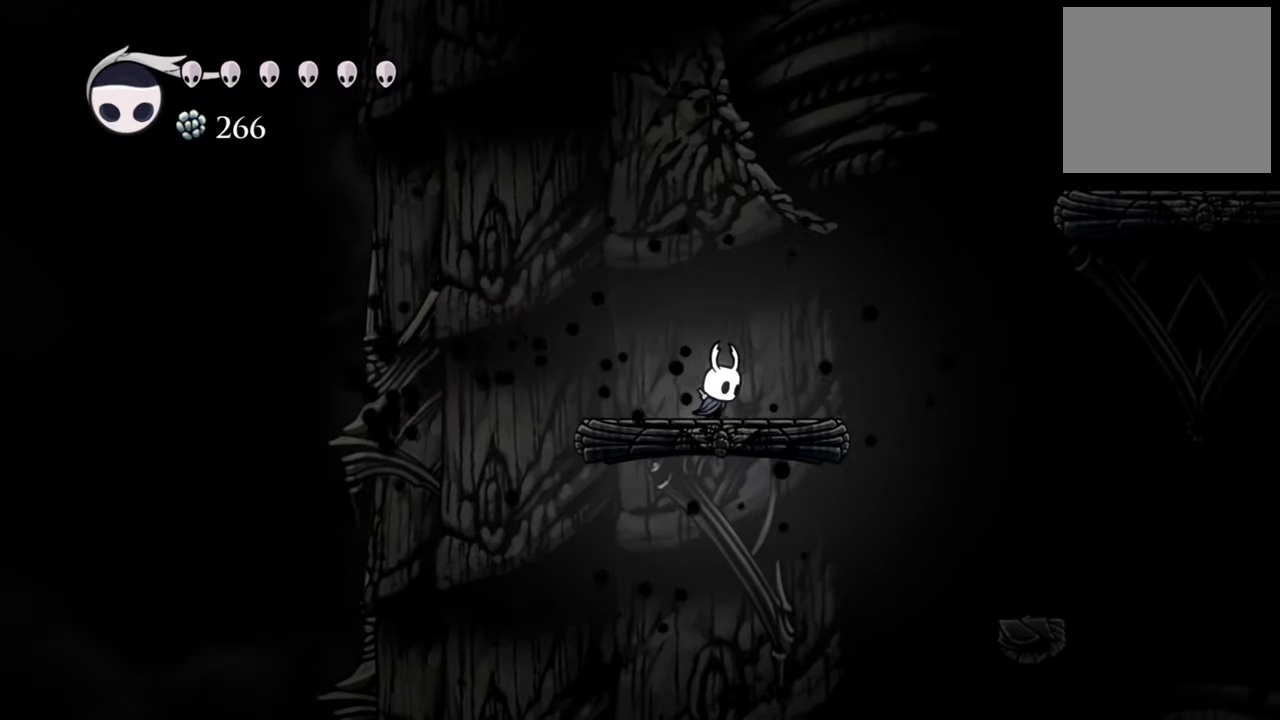
{"buttons": ["DPAD_RIGHT"], "events": [[120, "A", "down"], [480, "A", "up"]]}
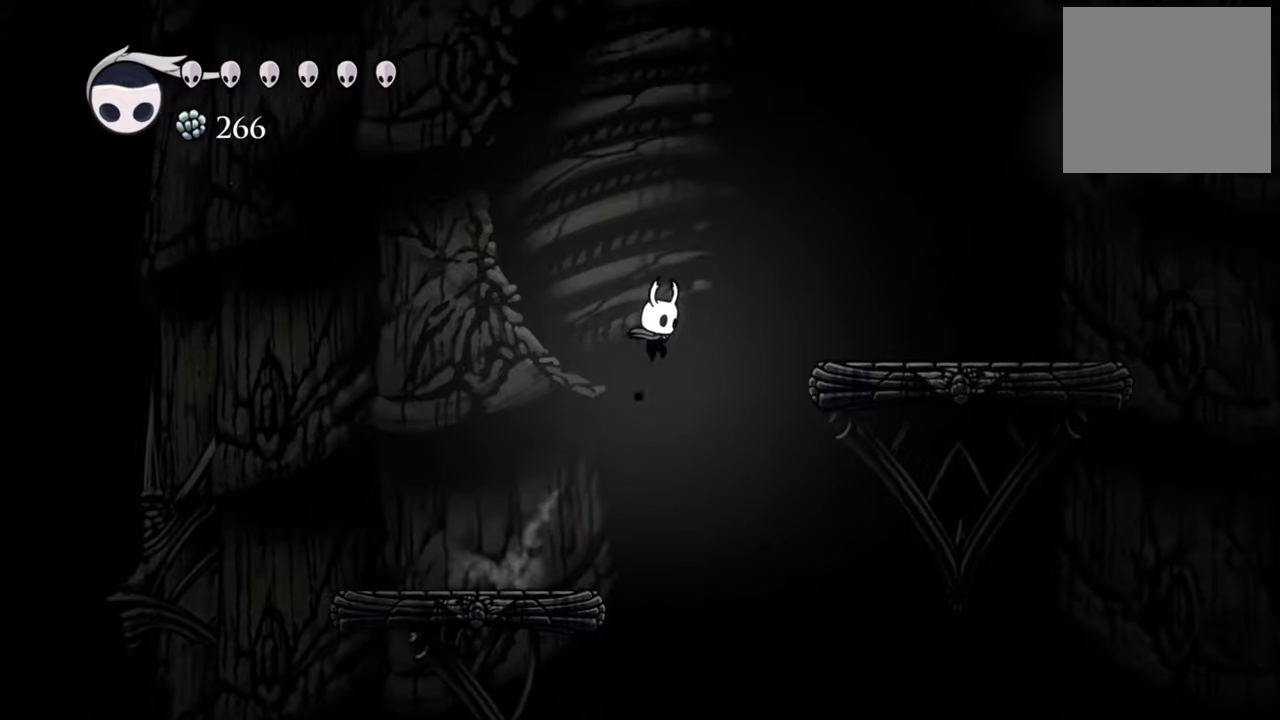
{"buttons": ["DPAD_RIGHT"], "events": [[100, "A", "down"], [480, "A", "up"]]}
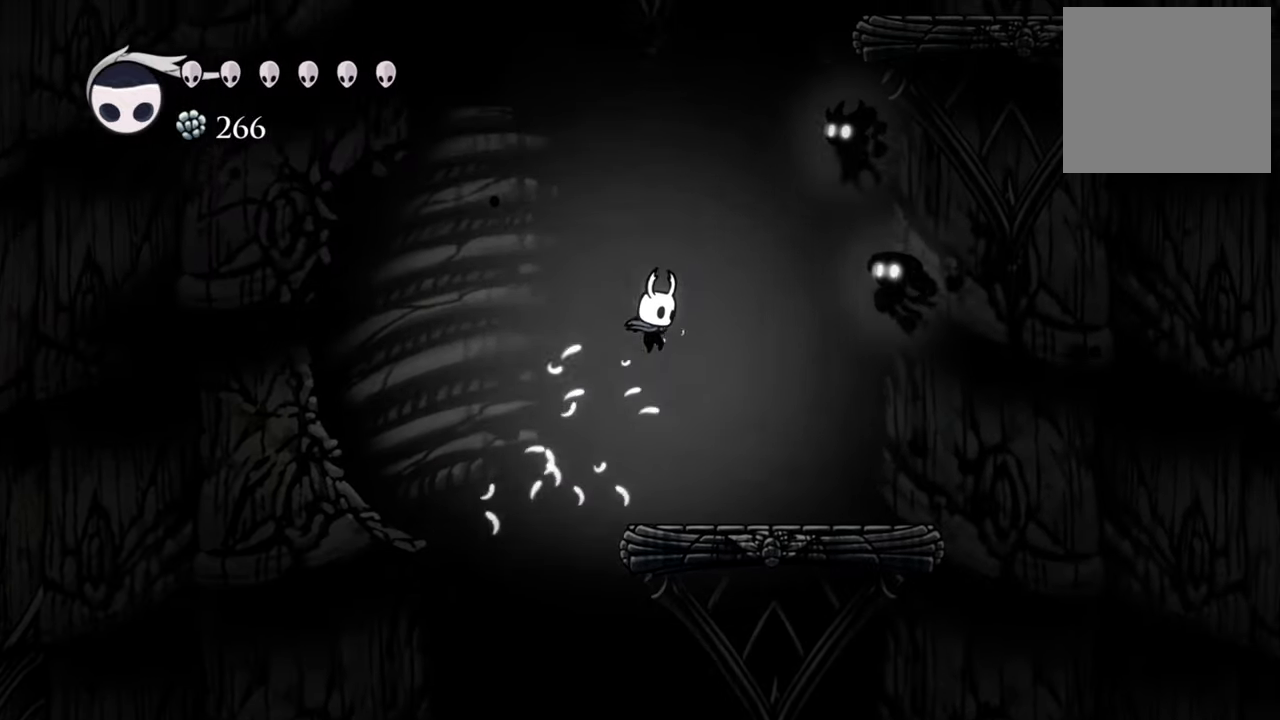
{"buttons": [], "events": [[420, "DPAD_RIGHT", "up"]]}
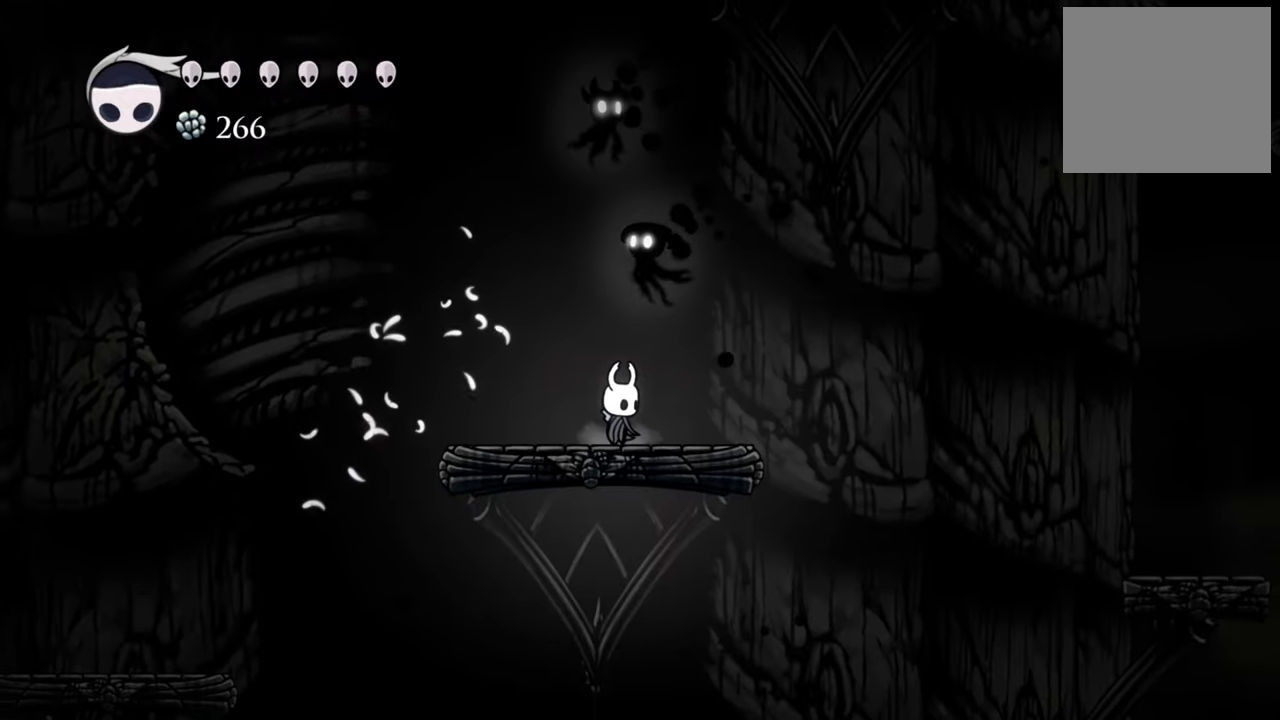
{"buttons": ["X", "DPAD_UP"], "events": [[80, "DPAD_UP", "down"], [100, "X", "down"], [240, "X", "up"], [480, "X", "down"]]}
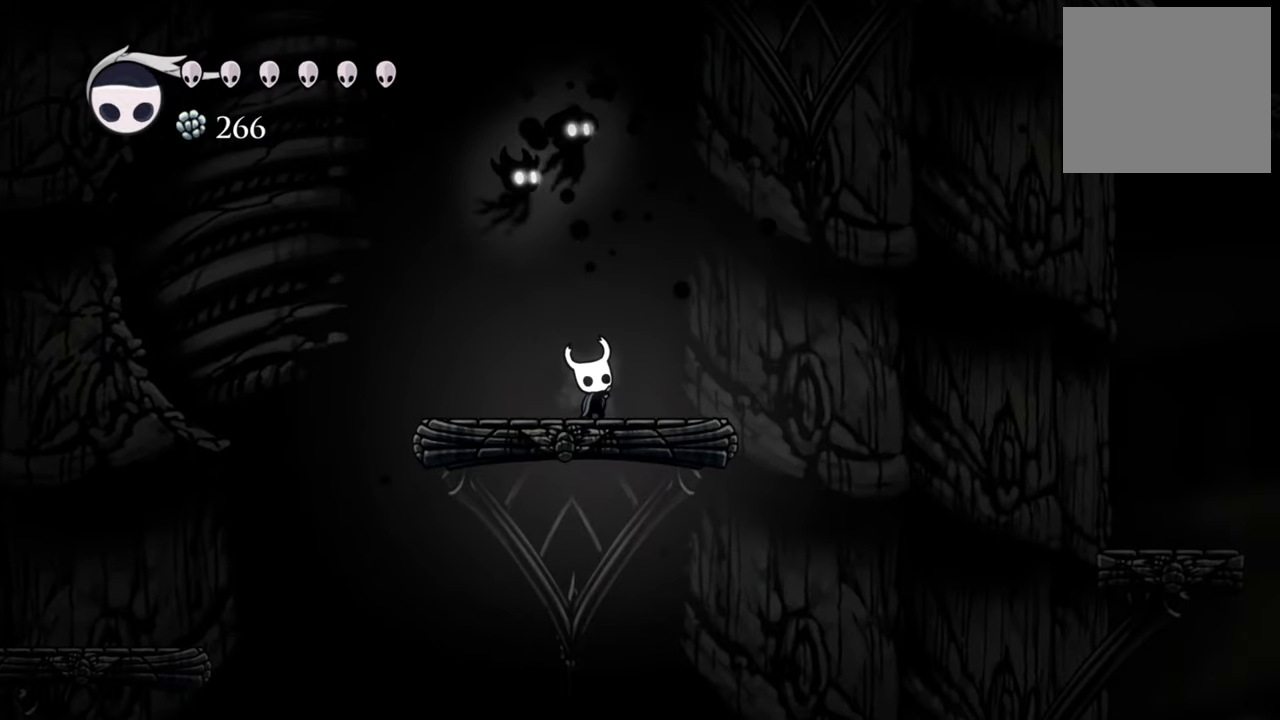
{"buttons": ["DPAD_UP"], "events": [[140, "X", "up"], [320, "X", "down"], [460, "X", "up"]]}
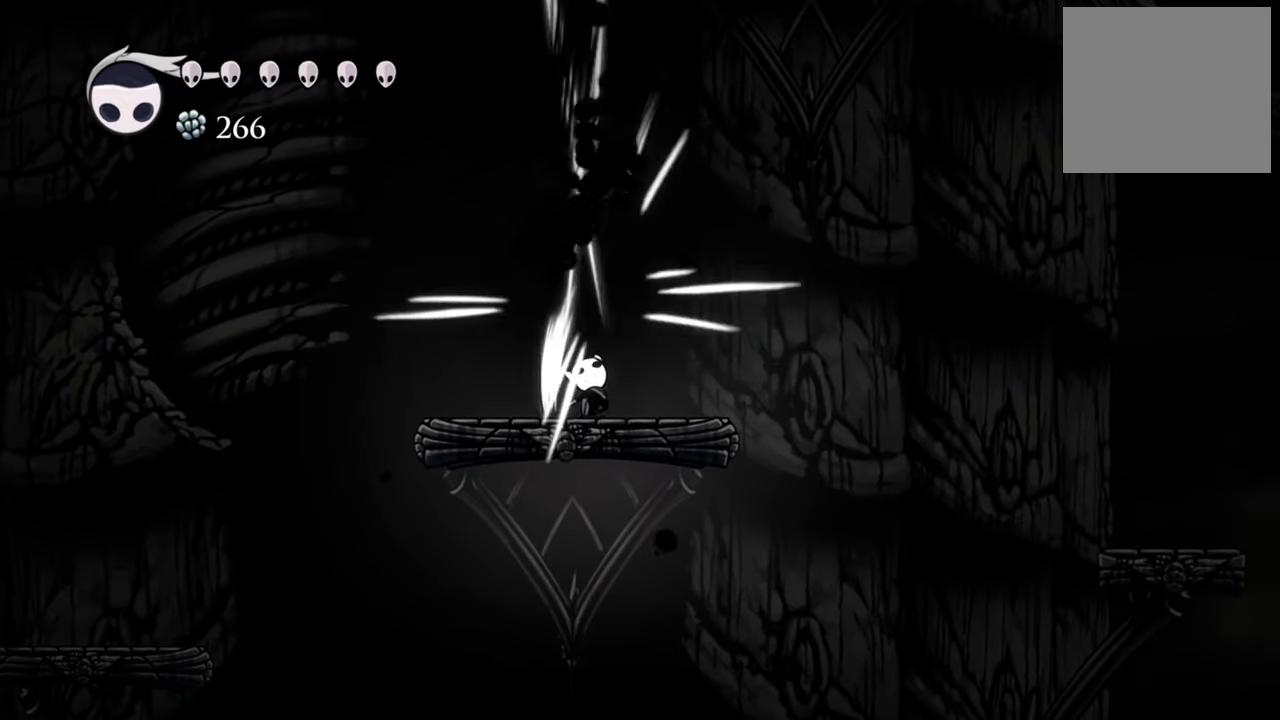
{"buttons": ["X", "DPAD_UP"], "events": [[480, "X", "down"]]}
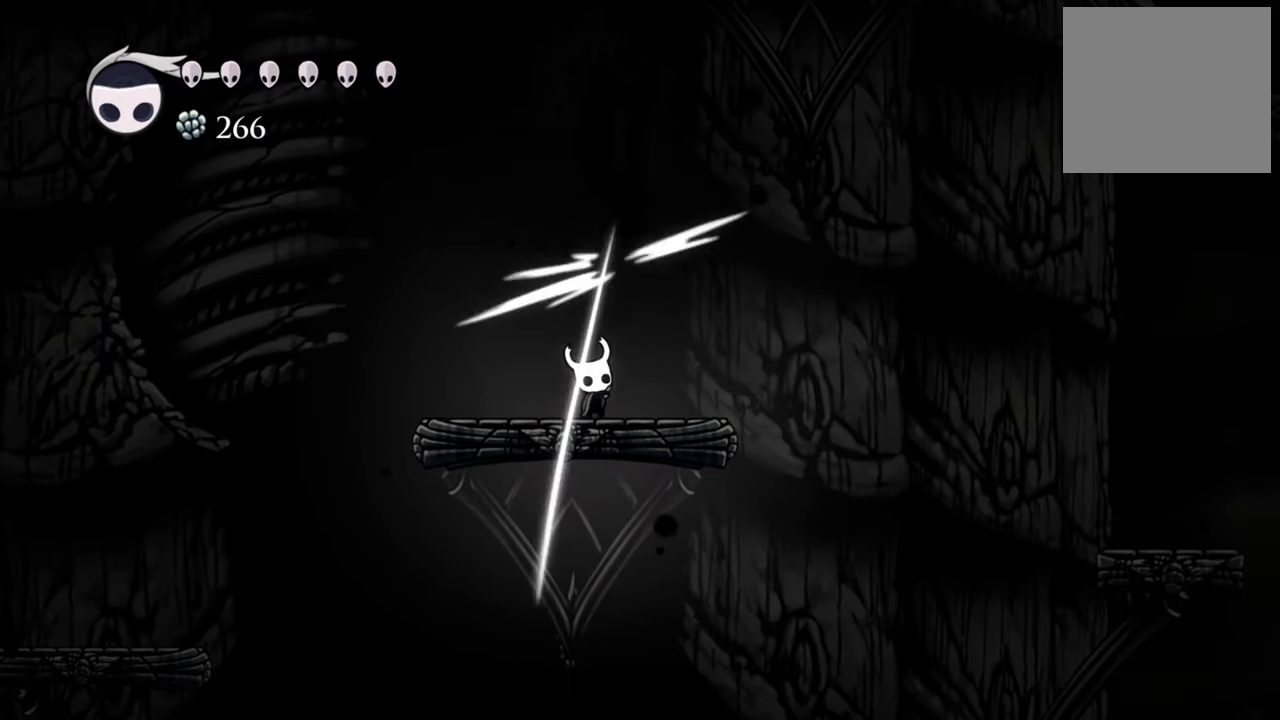
{"buttons": [], "events": [[160, "X", "up"], [320, "DPAD_UP", "up"]]}
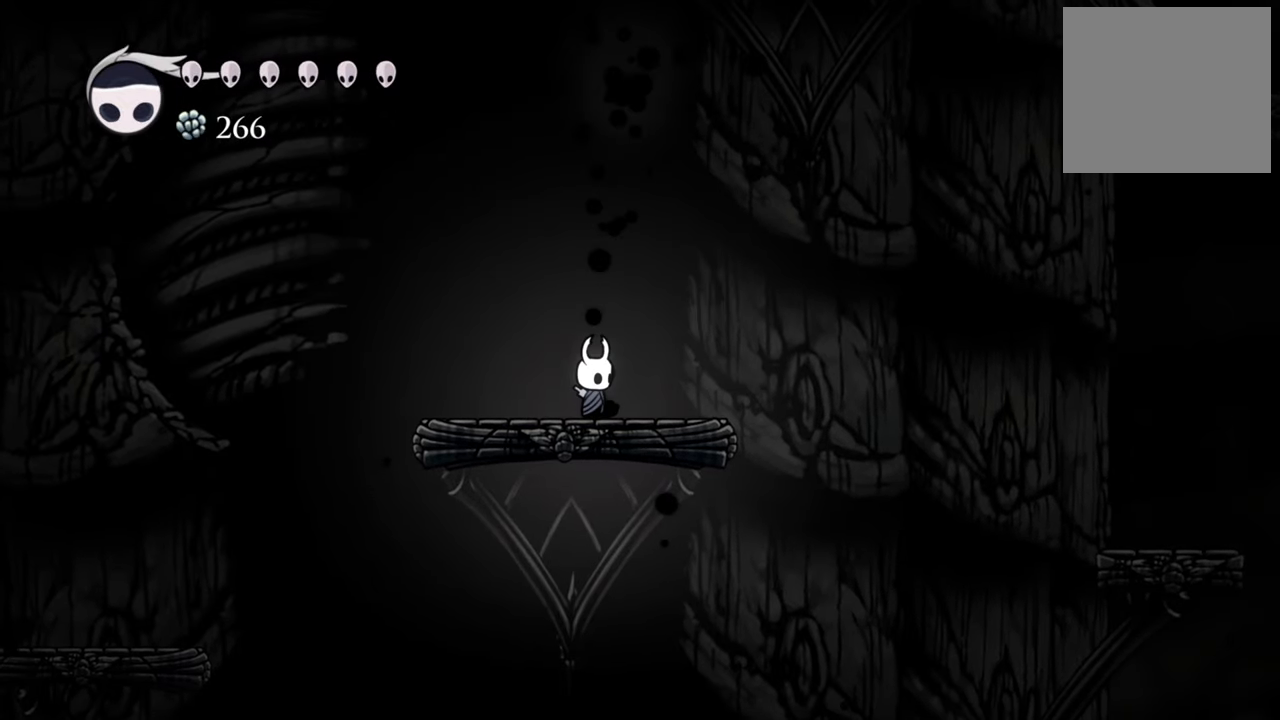
{"buttons": ["A", "DPAD_RIGHT"], "events": [[120, "DPAD_RIGHT", "down"], [360, "A", "down"]]}
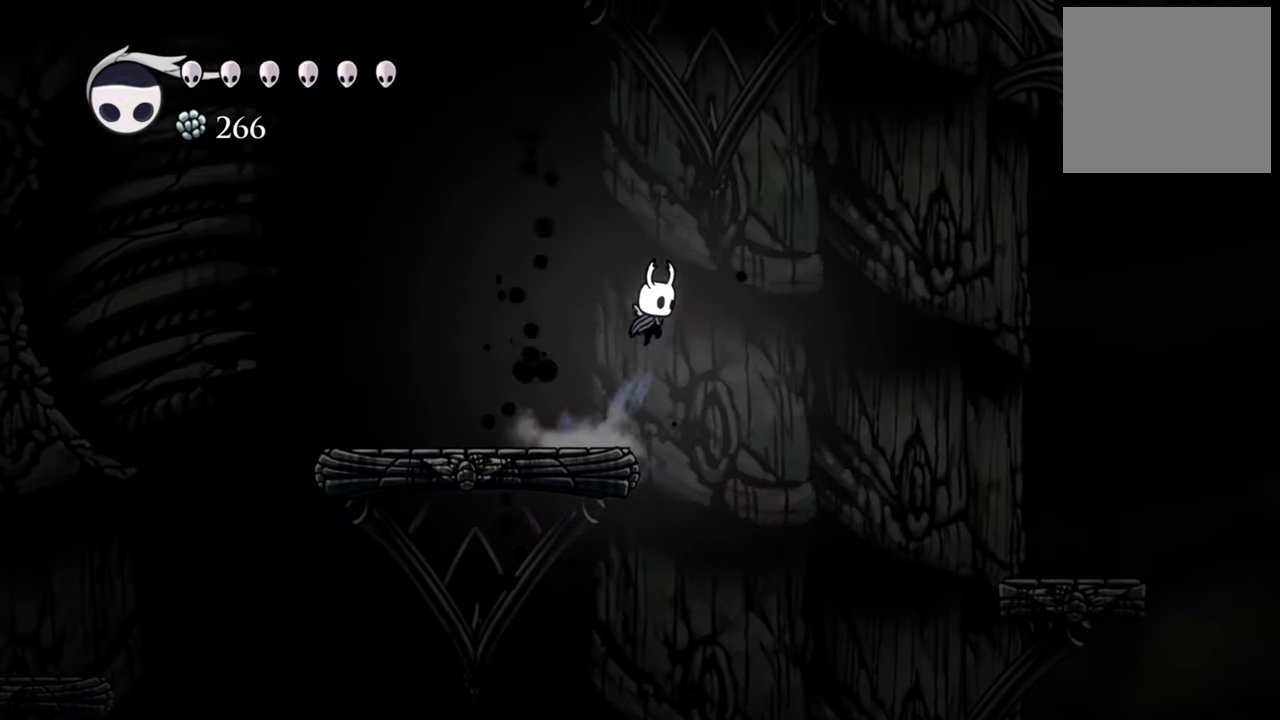
{"buttons": ["A", "DPAD_LEFT"], "events": [[320, "A", "up"], [320, "DPAD_LEFT", "down"], [320, "DPAD_RIGHT", "up"], [380, "A", "down"]]}
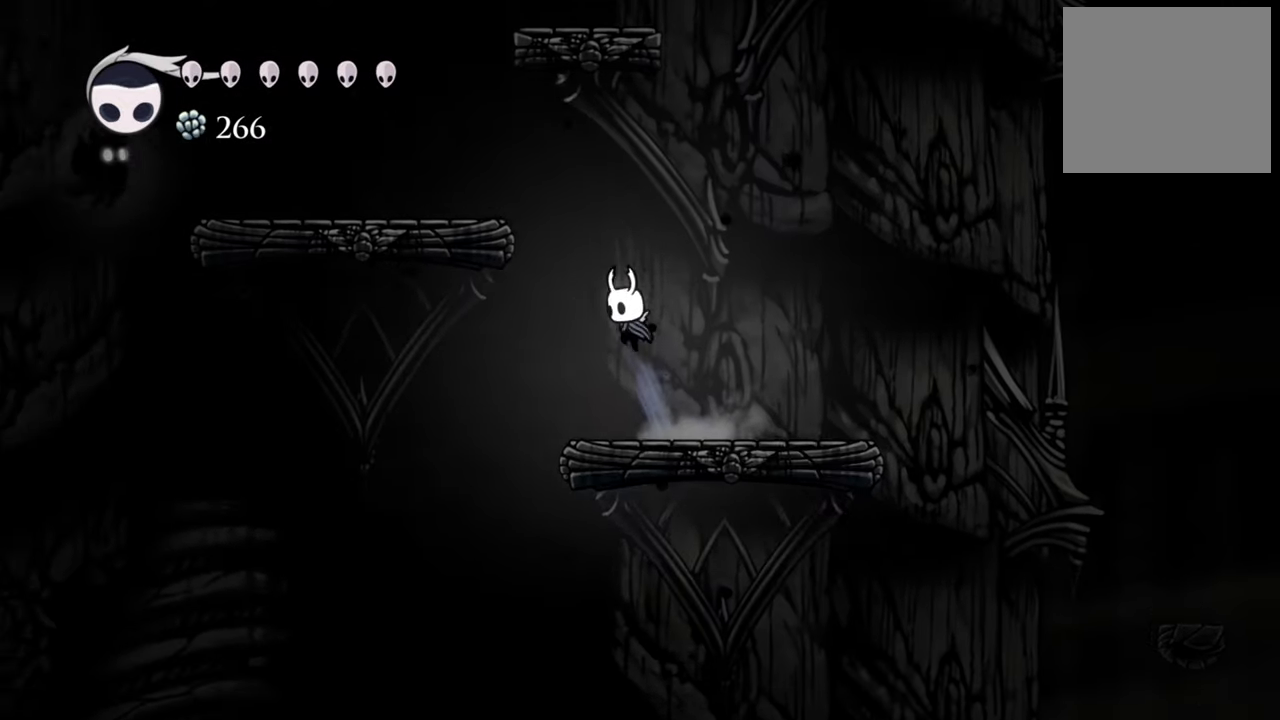
{"buttons": ["A", "DPAD_LEFT"], "events": [[160, "A", "up"], [200, "A", "down"]]}
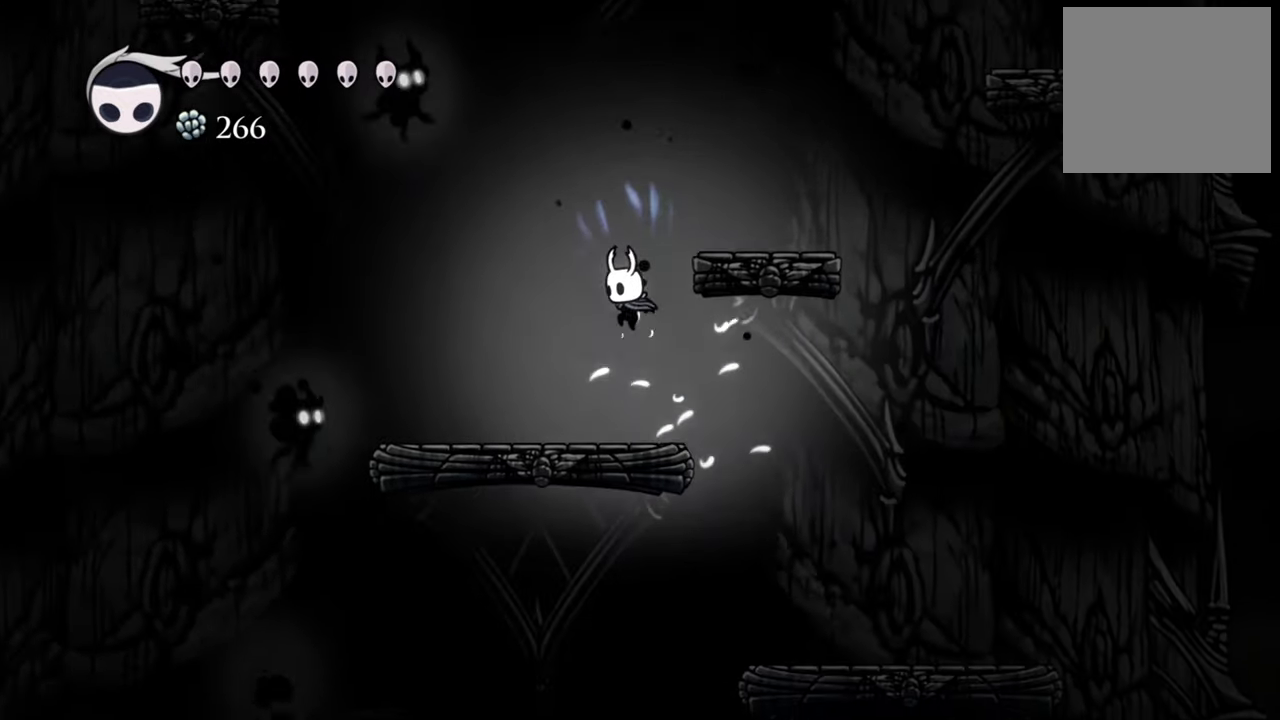
{"buttons": ["DPAD_LEFT"], "events": [[40, "A", "up"], [100, "DPAD_LEFT", "up"], [300, "DPAD_LEFT", "down"]]}
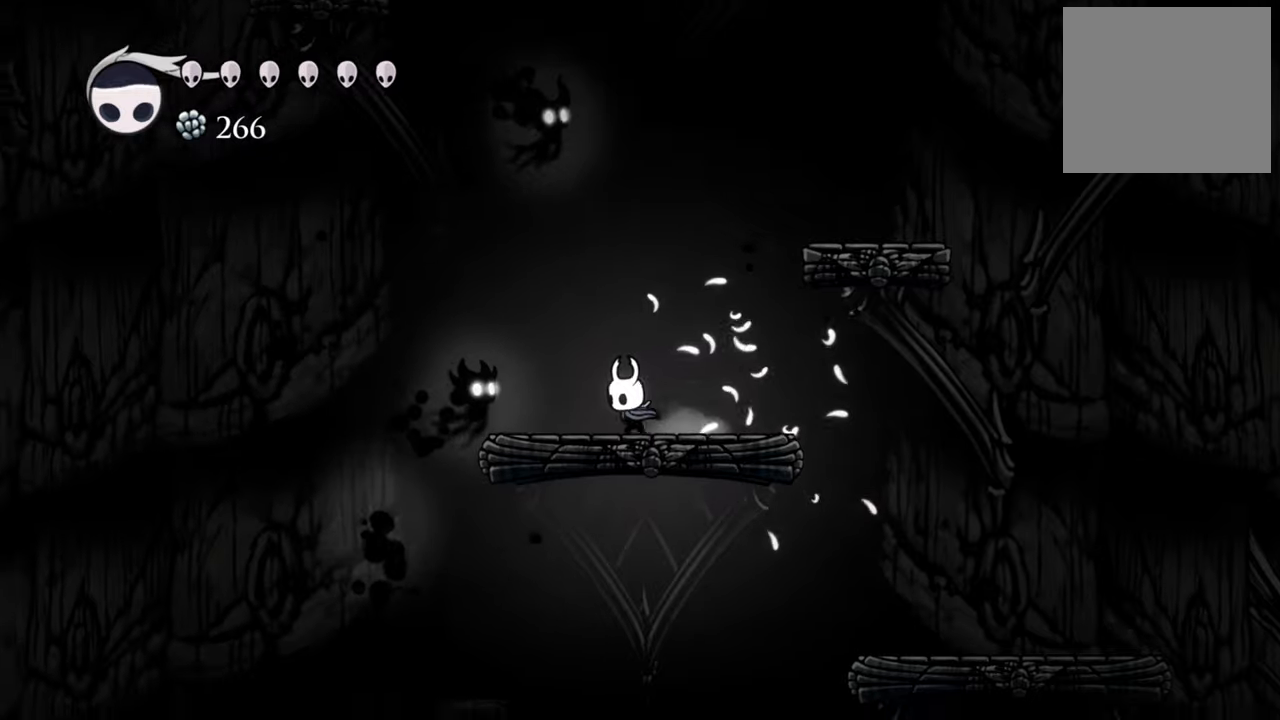
{"buttons": [], "events": [[40, "DPAD_LEFT", "up"], [280, "DPAD_LEFT", "down"], [300, "X", "down"], [360, "DPAD_LEFT", "up"], [420, "X", "up"]]}
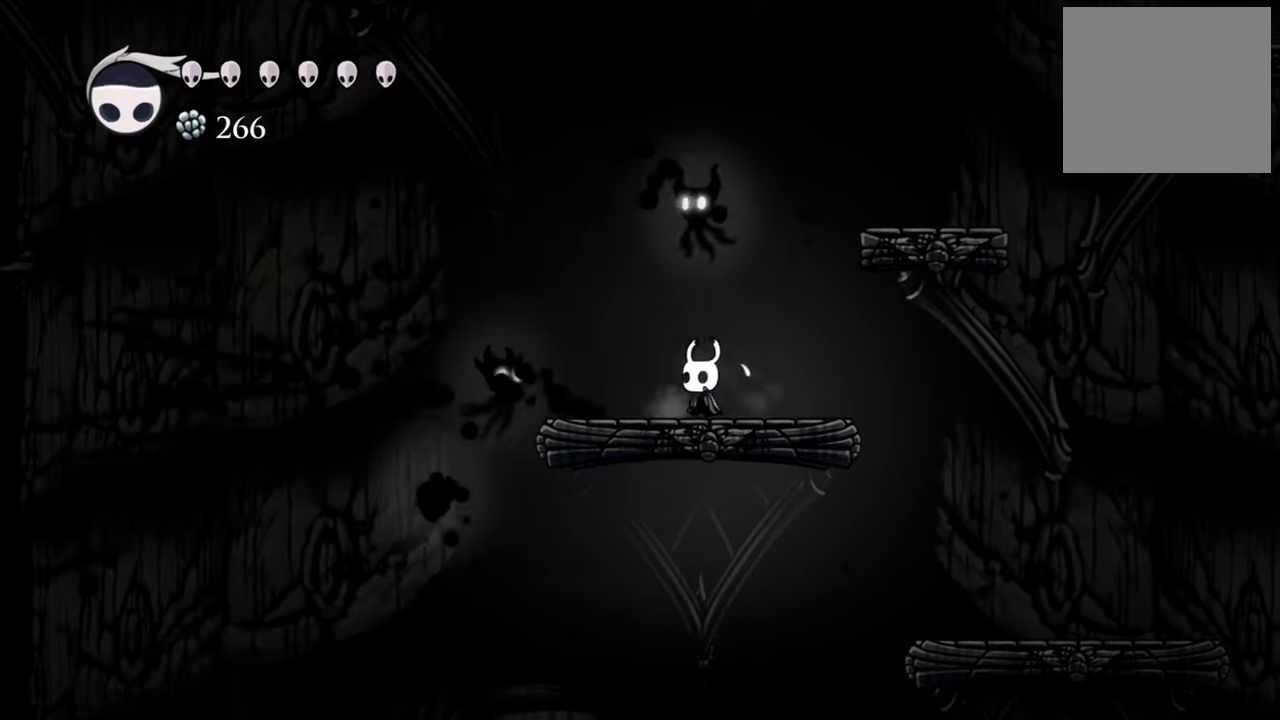
{"buttons": [], "events": [[340, "DPAD_UP", "down"], [360, "X", "down"], [480, "DPAD_UP", "up"], [480, "X", "up"]]}
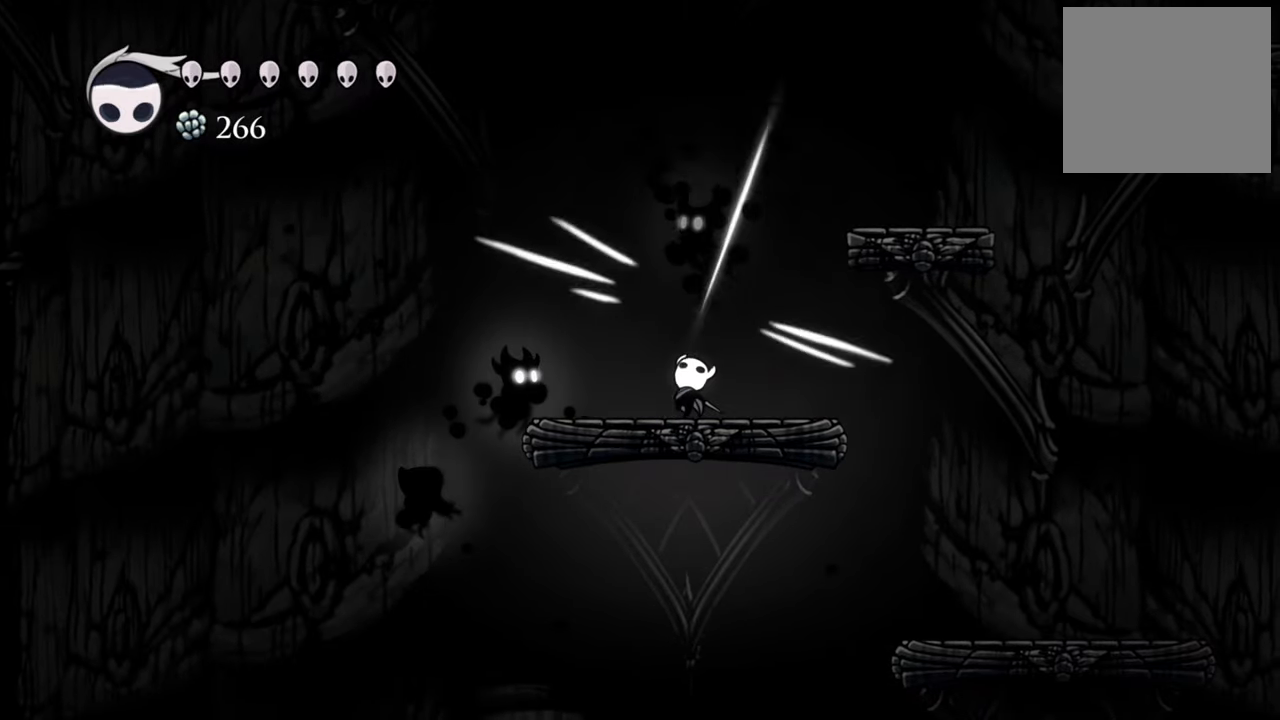
{"buttons": [], "events": [[200, "DPAD_LEFT", "down"], [340, "DPAD_LEFT", "up"], [400, "X", "down"], [500, "X", "up"]]}
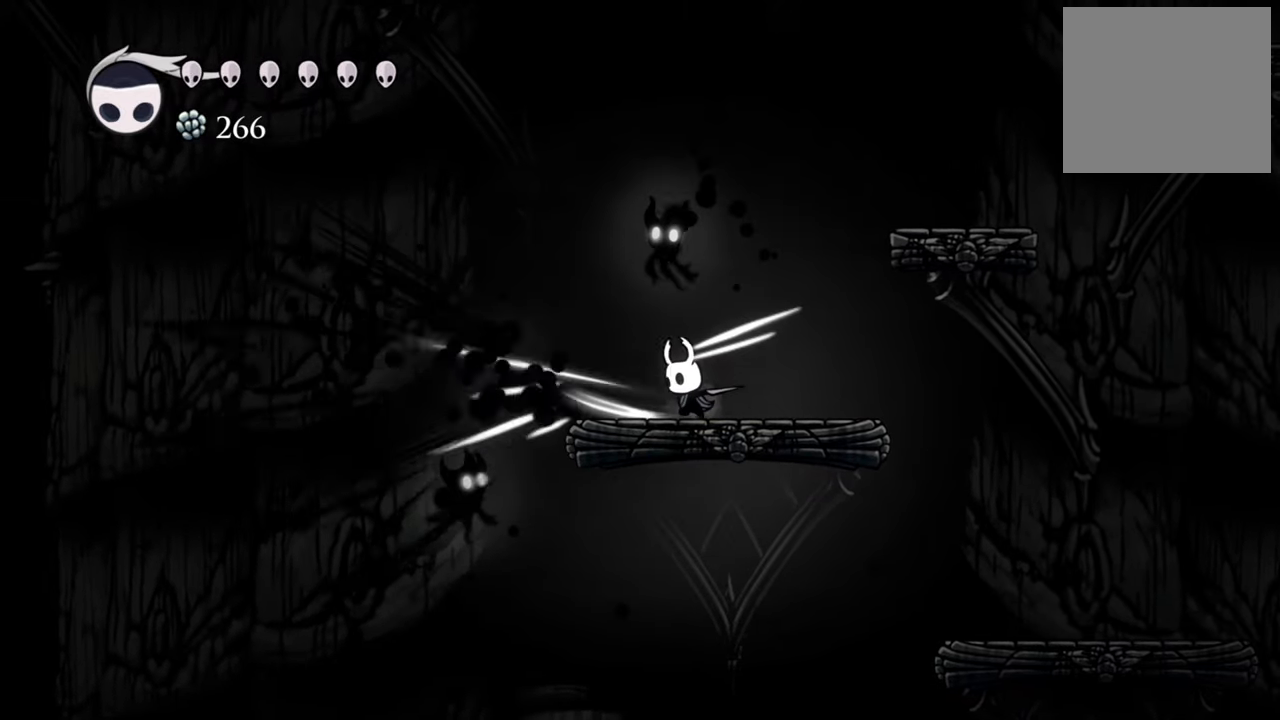
{"buttons": [], "events": [[220, "DPAD_UP", "down"], [320, "X", "down"], [460, "X", "up"], [480, "DPAD_UP", "up"]]}
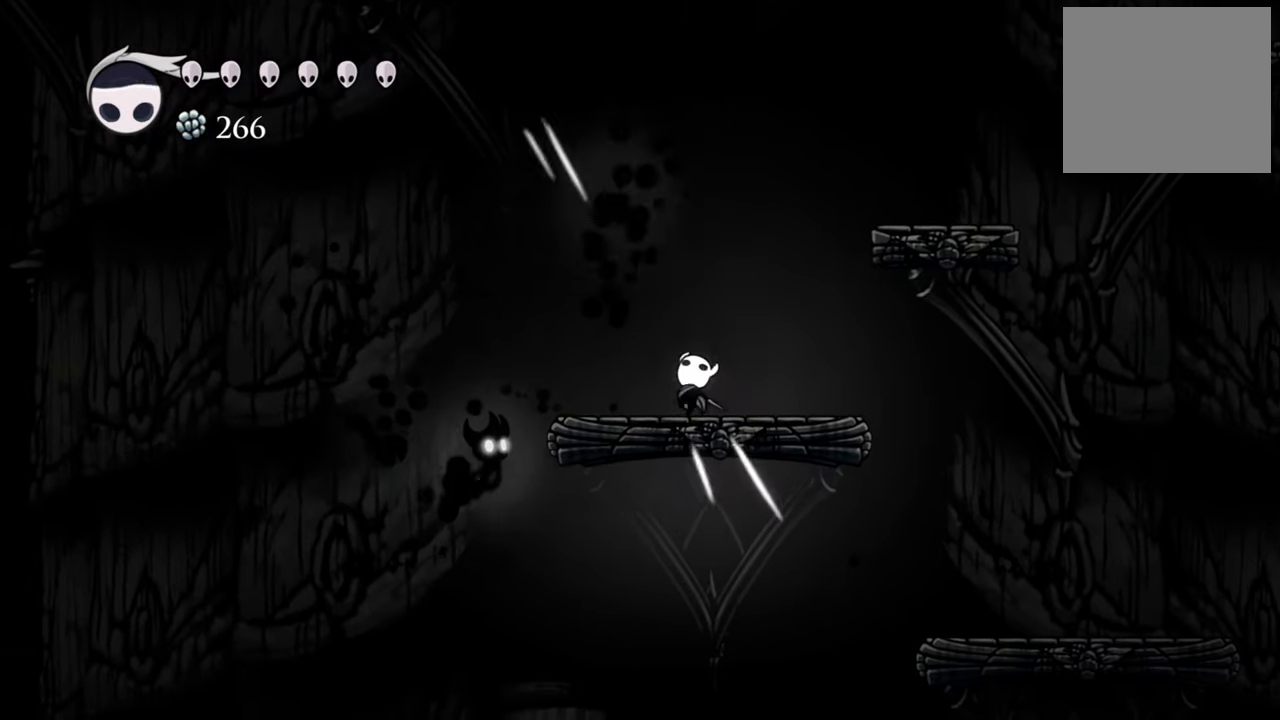
{"buttons": ["X"], "events": [[280, "DPAD_LEFT", "down"], [380, "DPAD_LEFT", "up"], [420, "X", "down"]]}
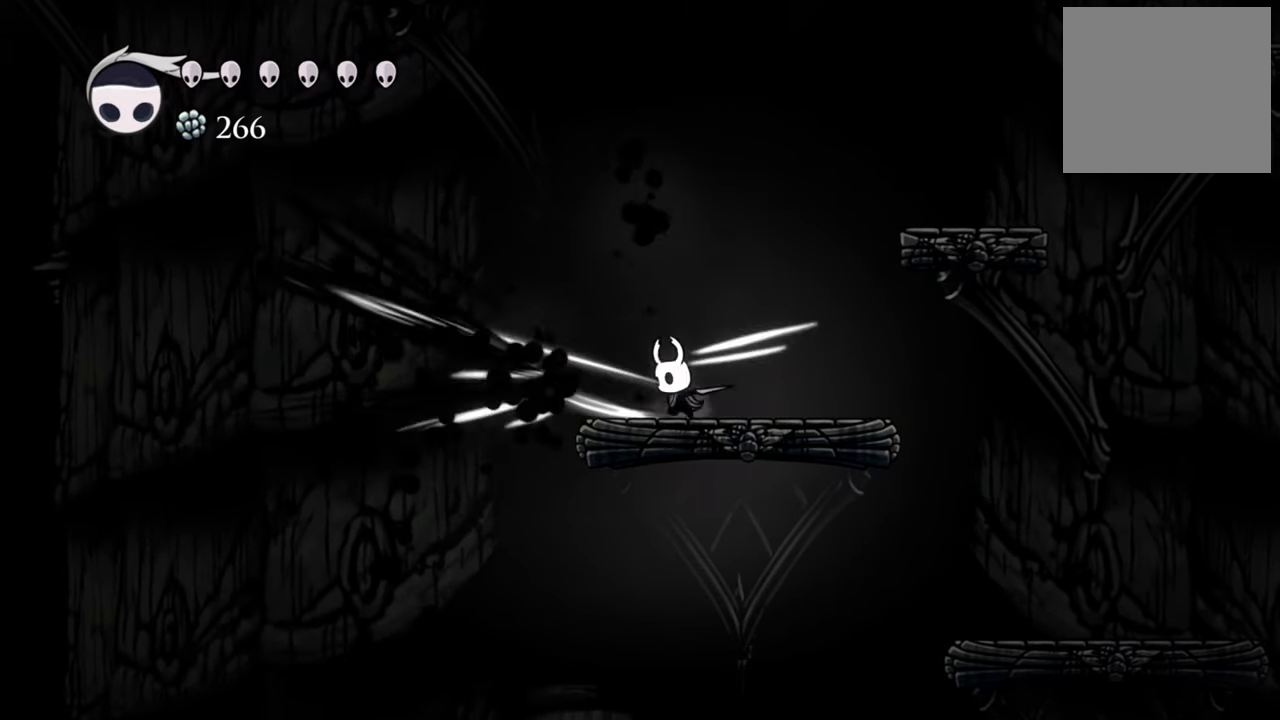
{"buttons": [], "events": [[60, "X", "up"]]}
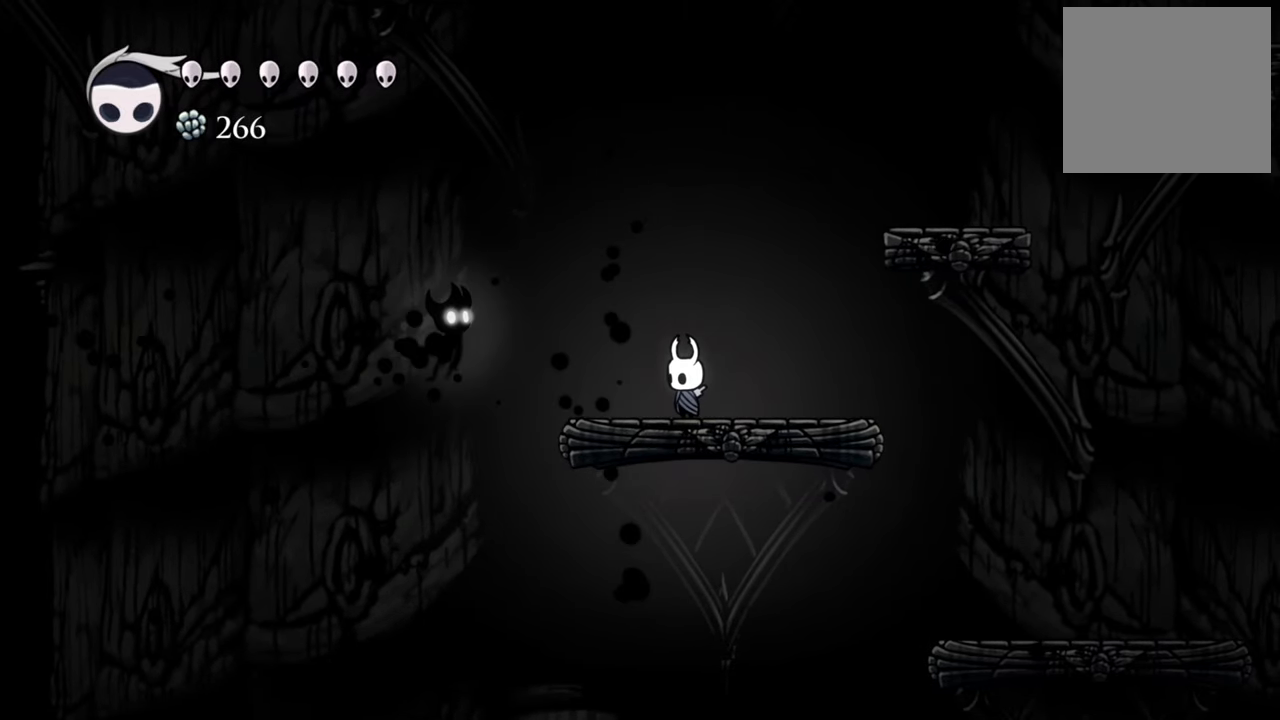
{"buttons": ["X"], "events": [[500, "X", "down"]]}
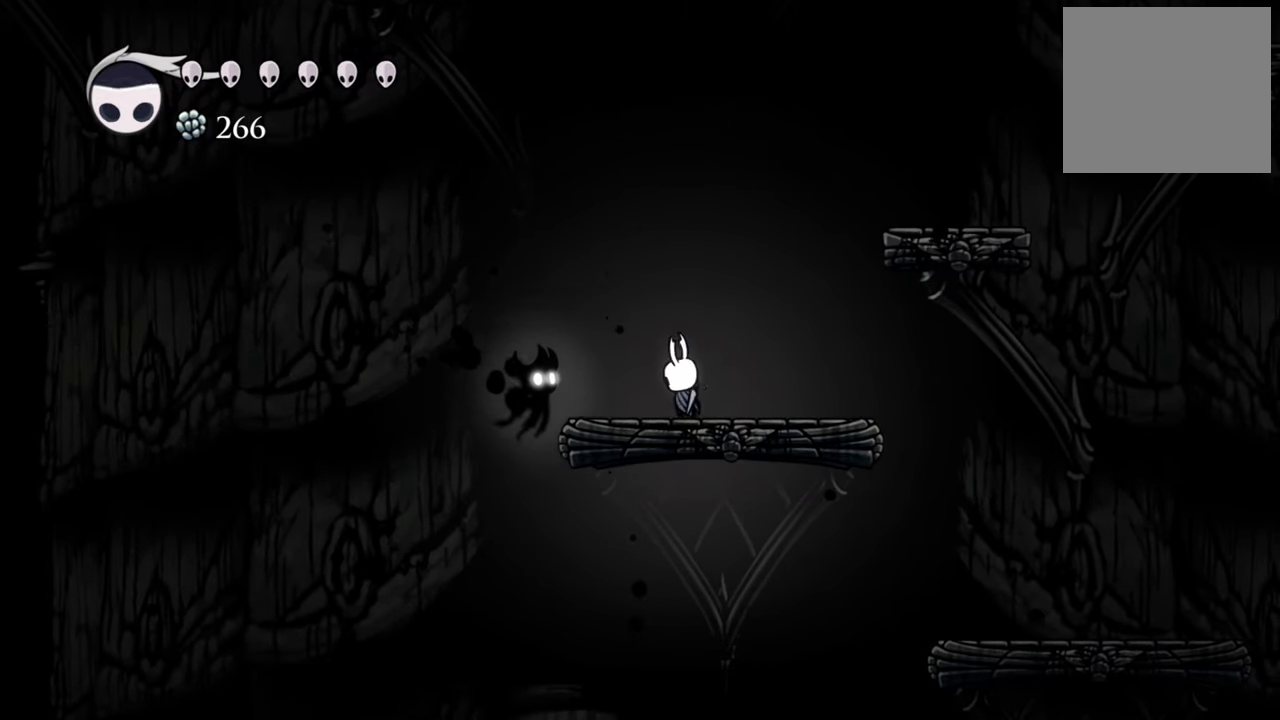
{"buttons": [], "events": [[140, "X", "up"]]}
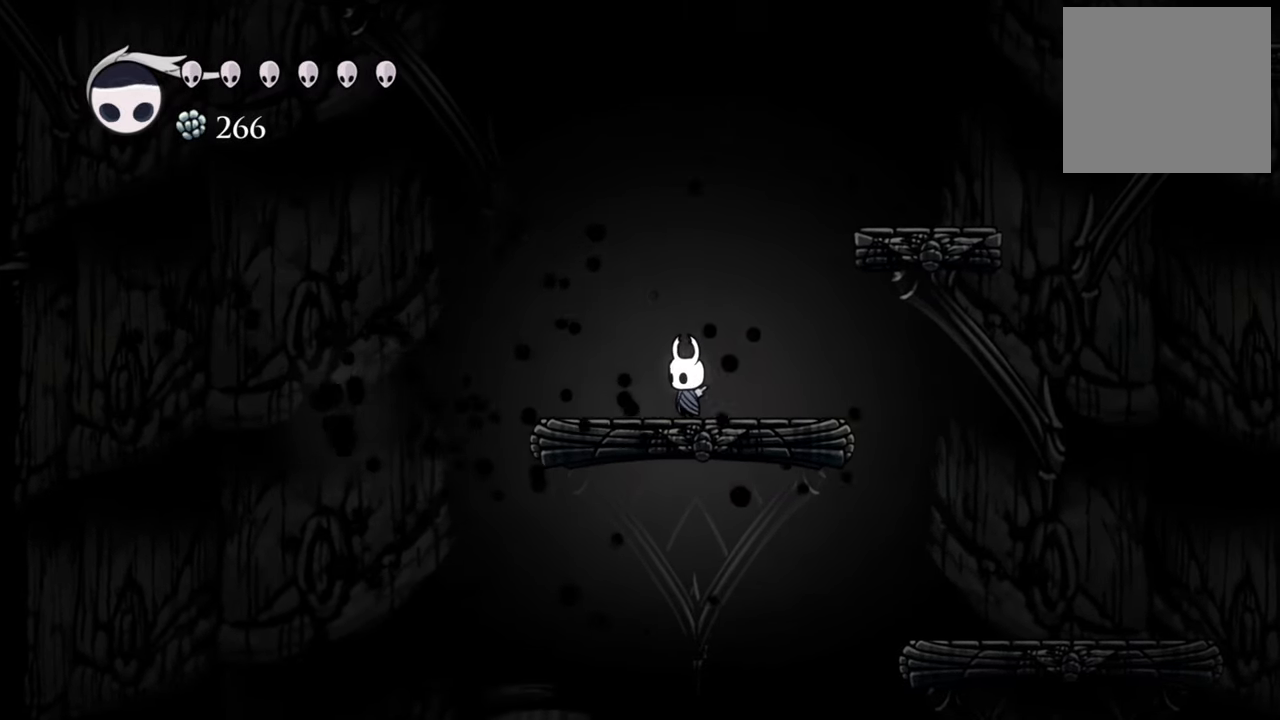
{"buttons": ["A"], "events": [[100, "DPAD_RIGHT", "down"], [200, "DPAD_RIGHT", "up"], [480, "A", "down"]]}
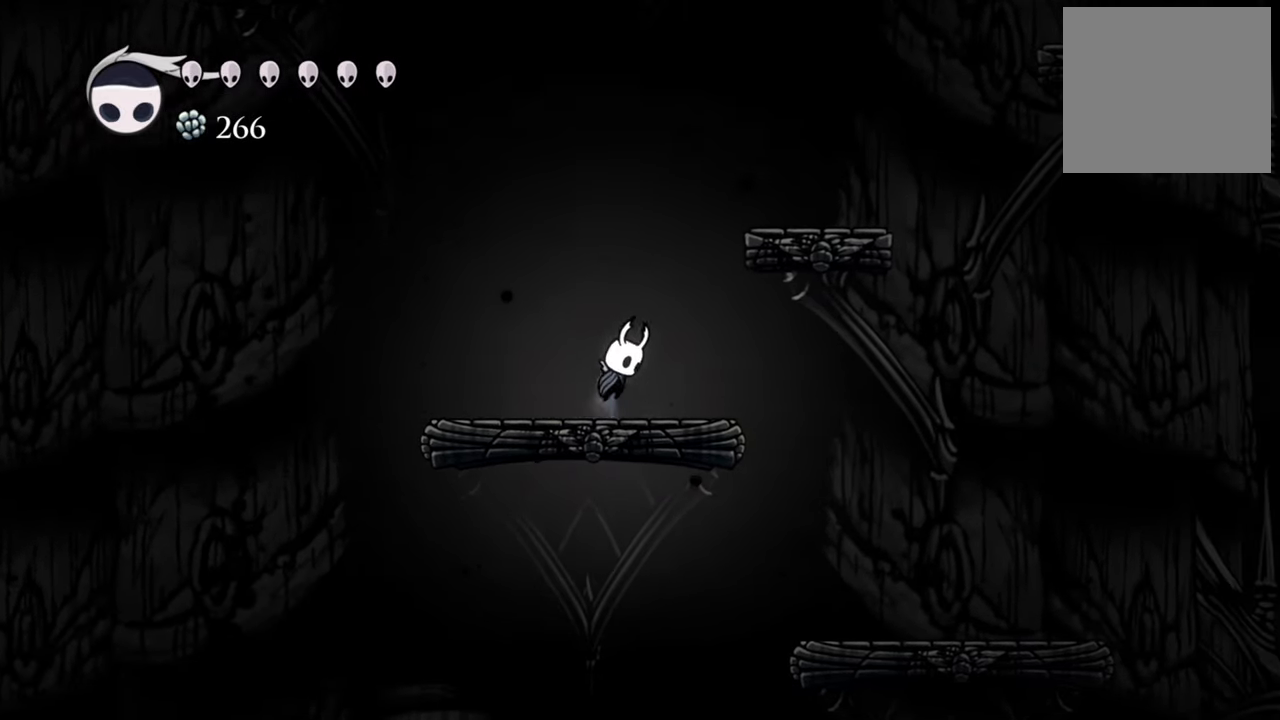
{"buttons": ["A", "DPAD_RIGHT"], "events": [[300, "A", "up"], [340, "DPAD_RIGHT", "down"], [360, "A", "down"]]}
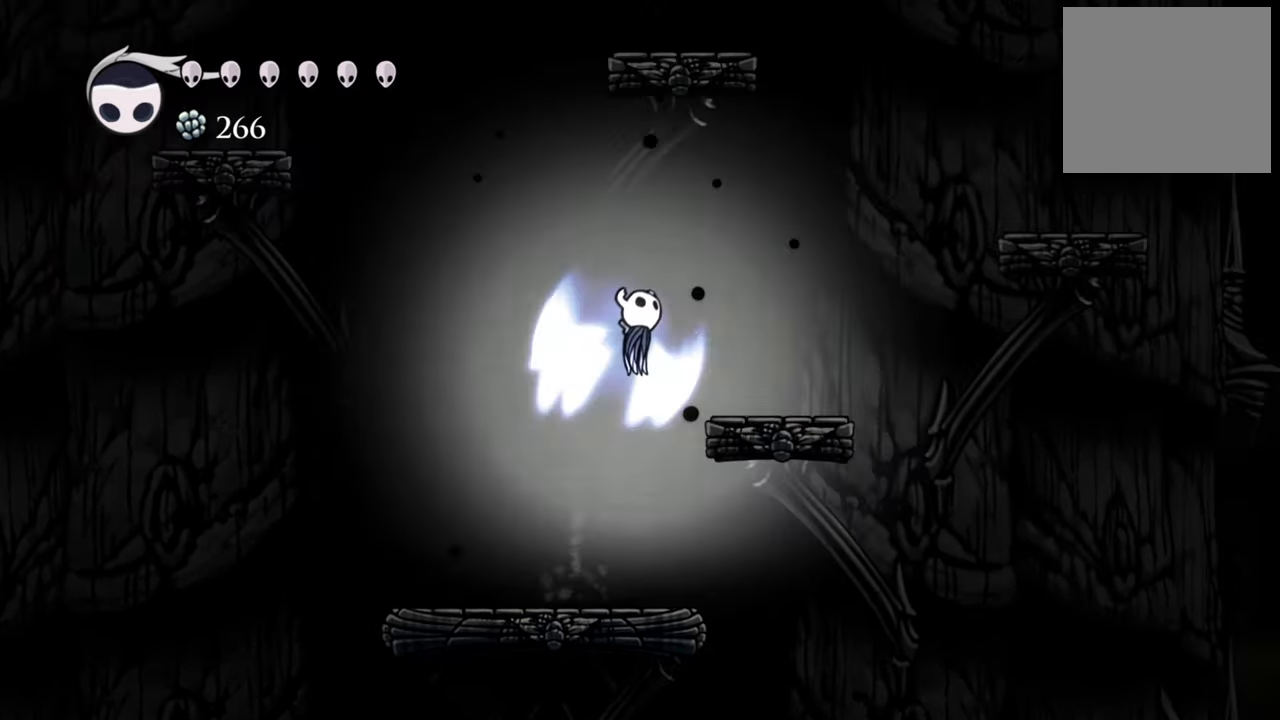
{"buttons": [], "events": [[160, "A", "up"], [420, "DPAD_RIGHT", "up"]]}
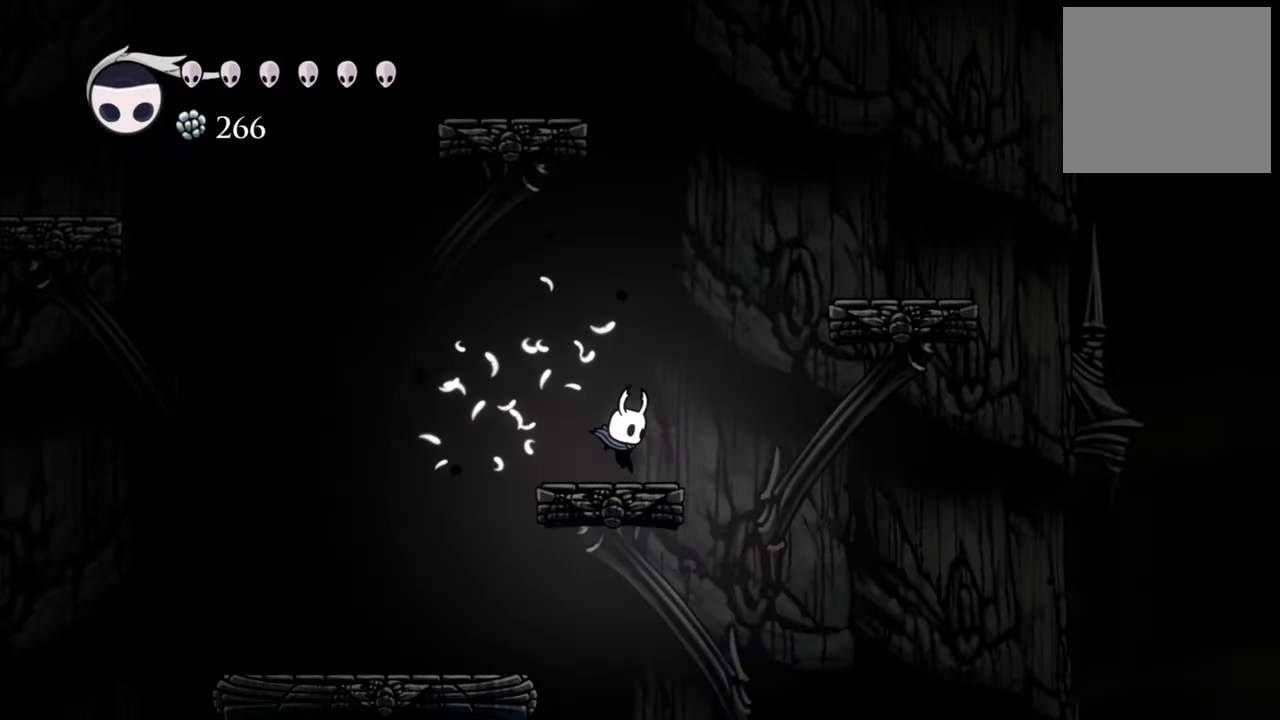
{"buttons": [], "events": [[240, "A", "down"], [280, "DPAD_RIGHT", "down"], [380, "A", "up"], [380, "DPAD_LEFT", "down"], [380, "DPAD_RIGHT", "up"], [400, "DPAD_LEFT", "up"]]}
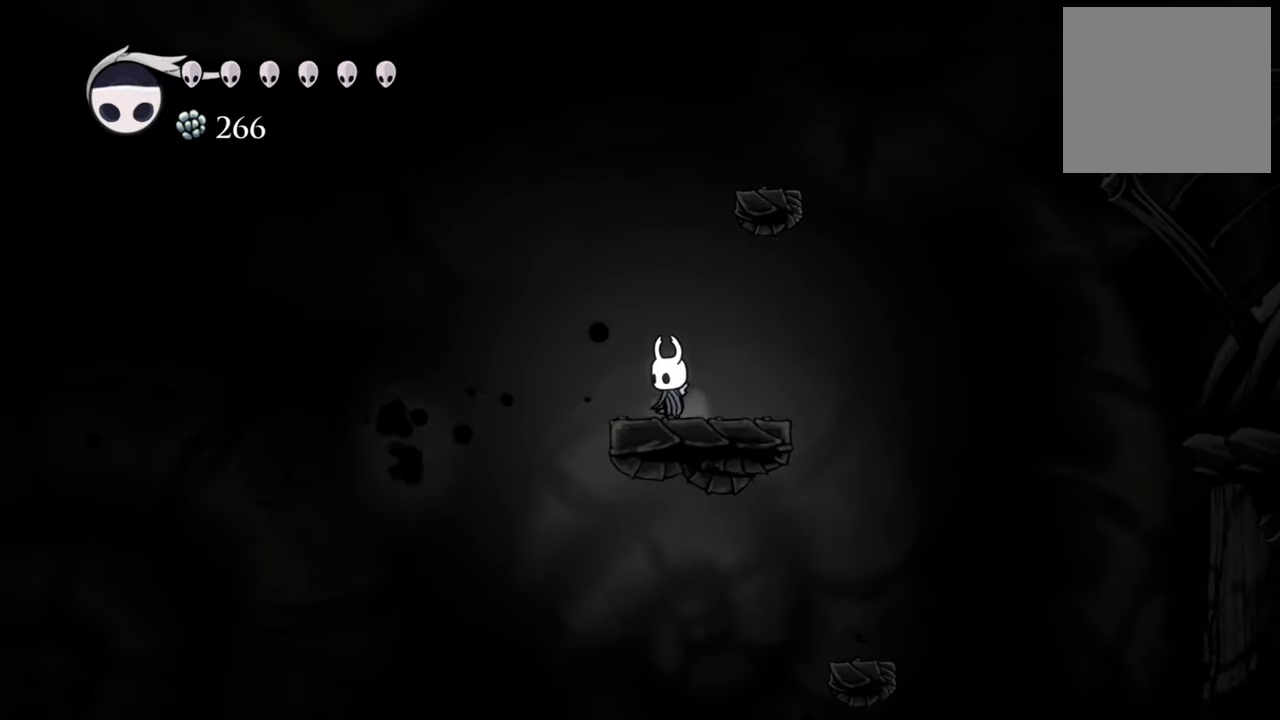
{"buttons": ["A"], "events": [[340, "A", "down"]]}
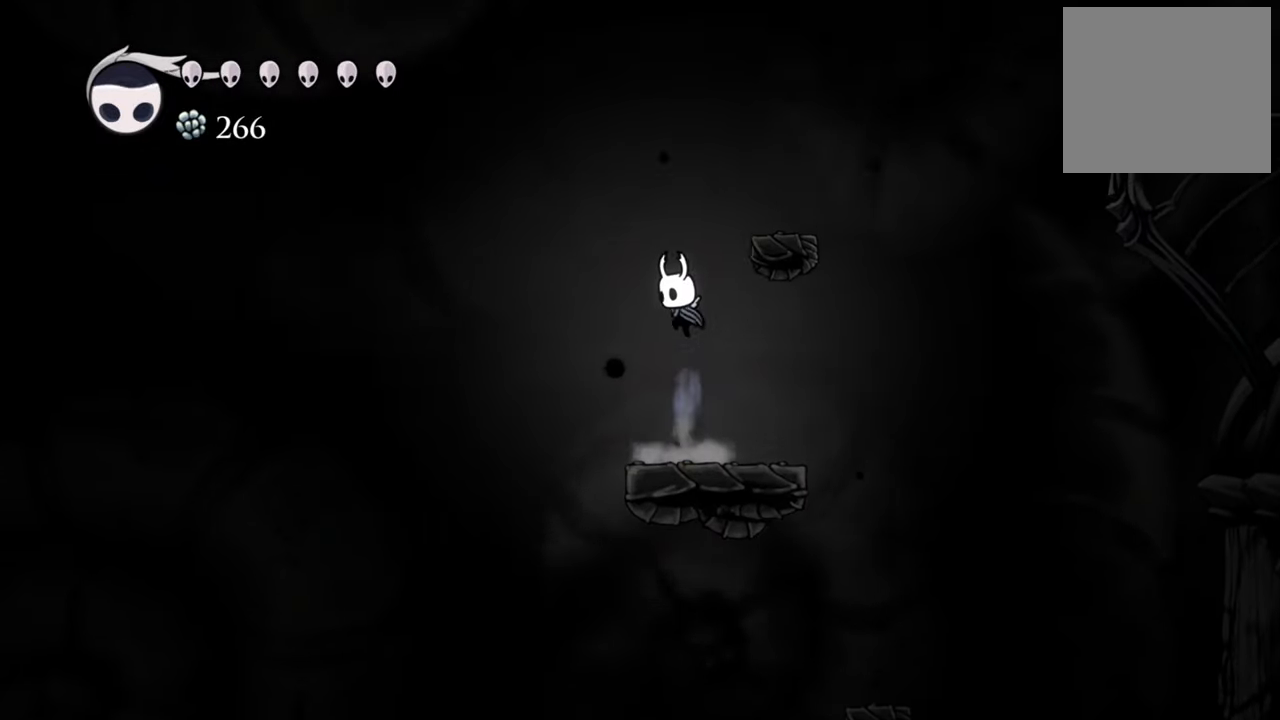
{"buttons": ["A"], "events": [[100, "A", "up"], [180, "A", "down"]]}
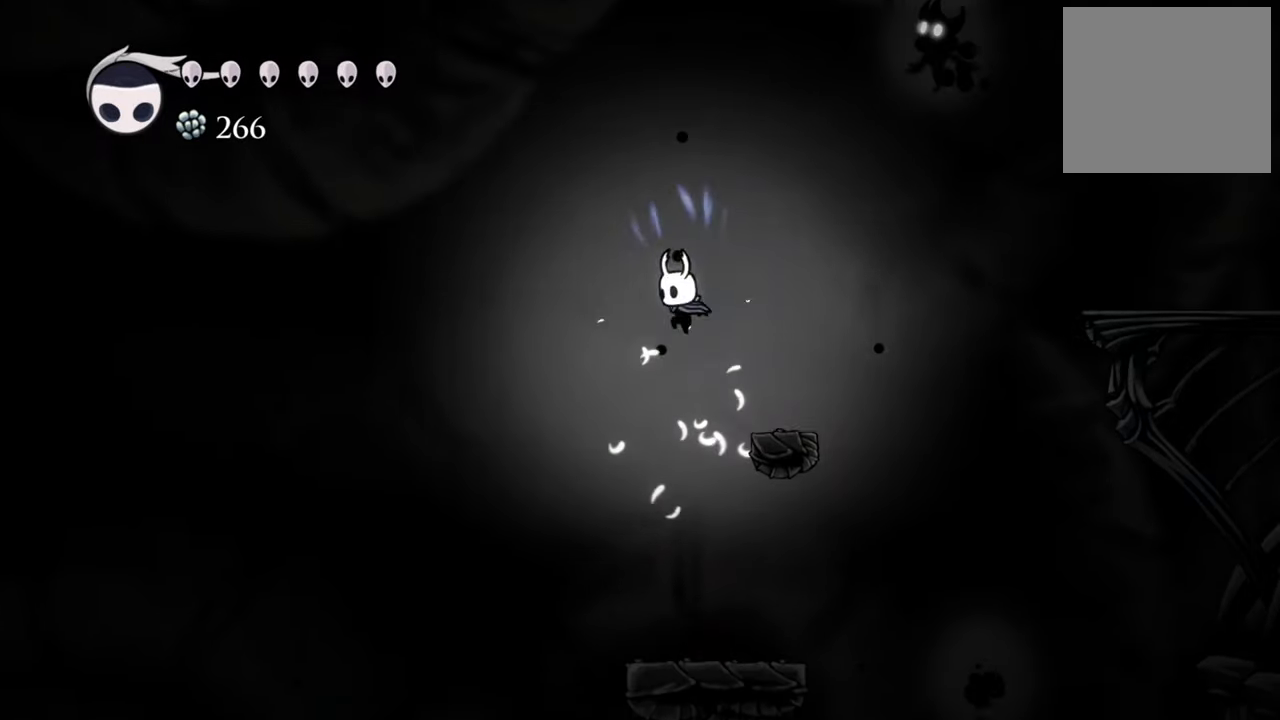
{"buttons": [], "events": [[40, "DPAD_RIGHT", "down"], [80, "A", "up"], [260, "DPAD_RIGHT", "up"]]}
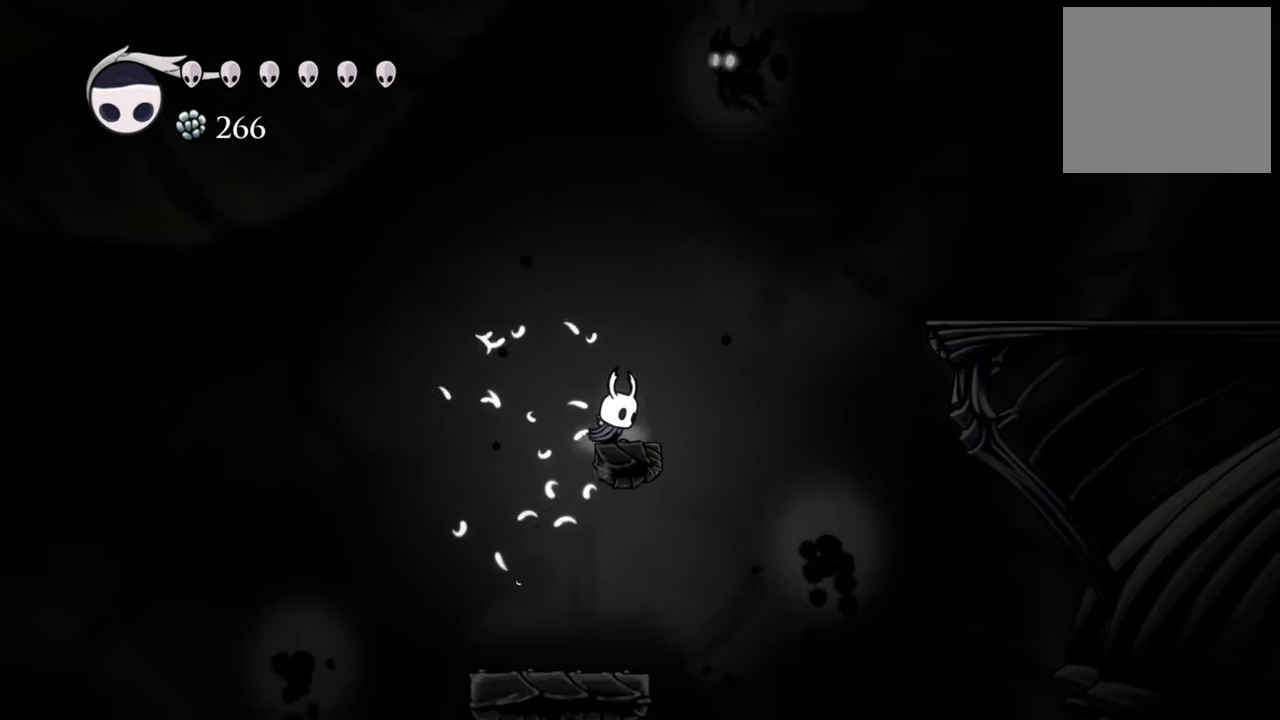
{"buttons": ["A", "DPAD_RIGHT"], "events": [[260, "DPAD_RIGHT", "down"], [380, "A", "down"]]}
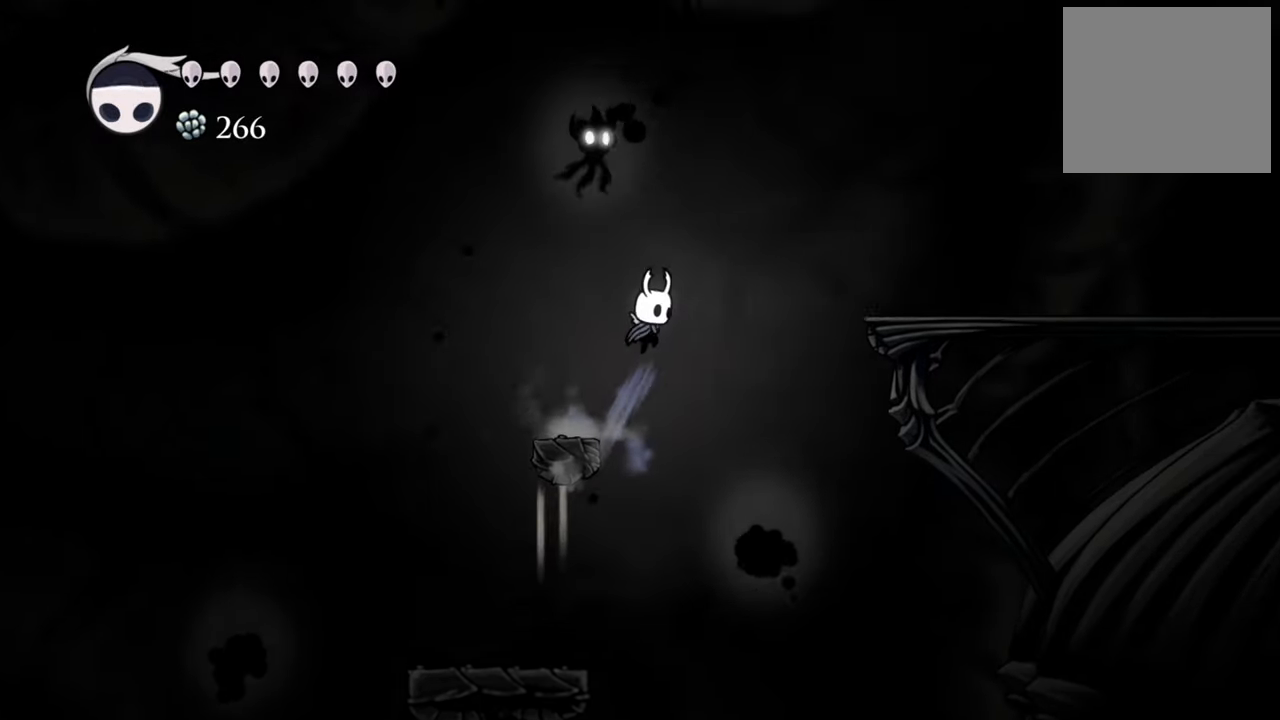
{"buttons": ["A", "DPAD_RIGHT"], "events": [[120, "A", "up"], [200, "A", "down"]]}
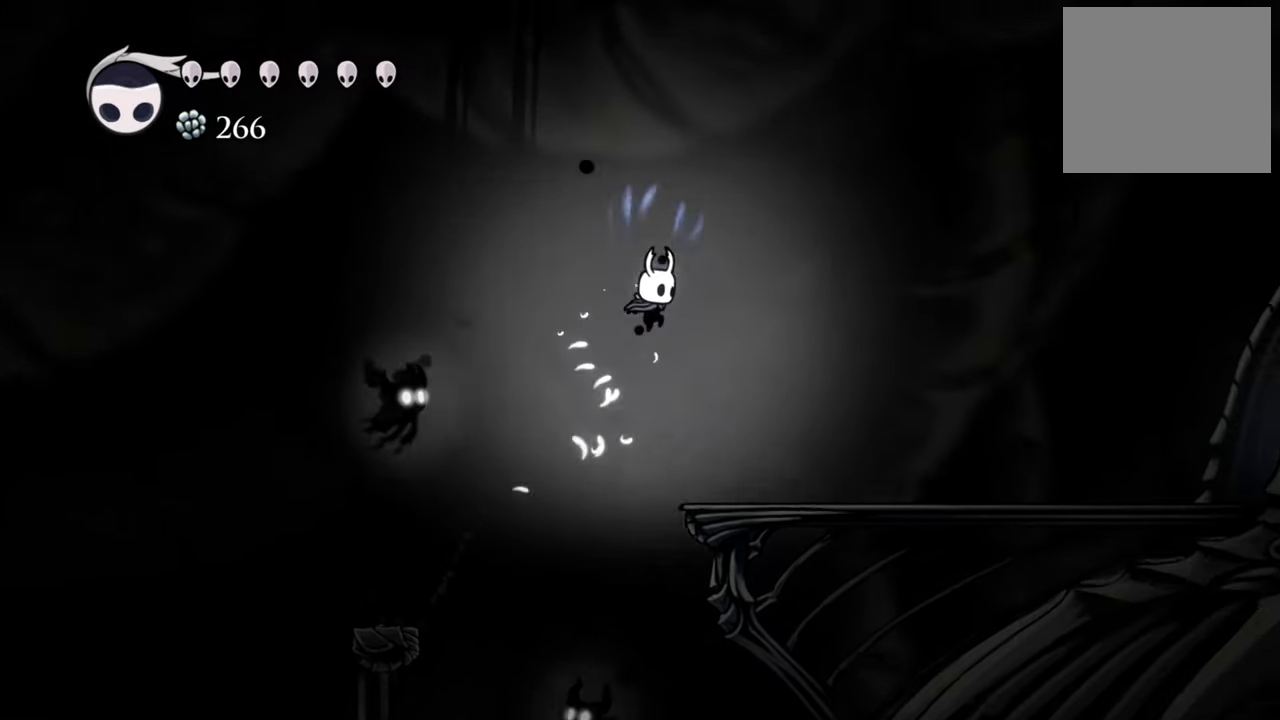
{"buttons": [], "events": [[80, "A", "up"], [180, "R2", "down"], [360, "R2", "up"], [400, "DPAD_RIGHT", "up"]]}